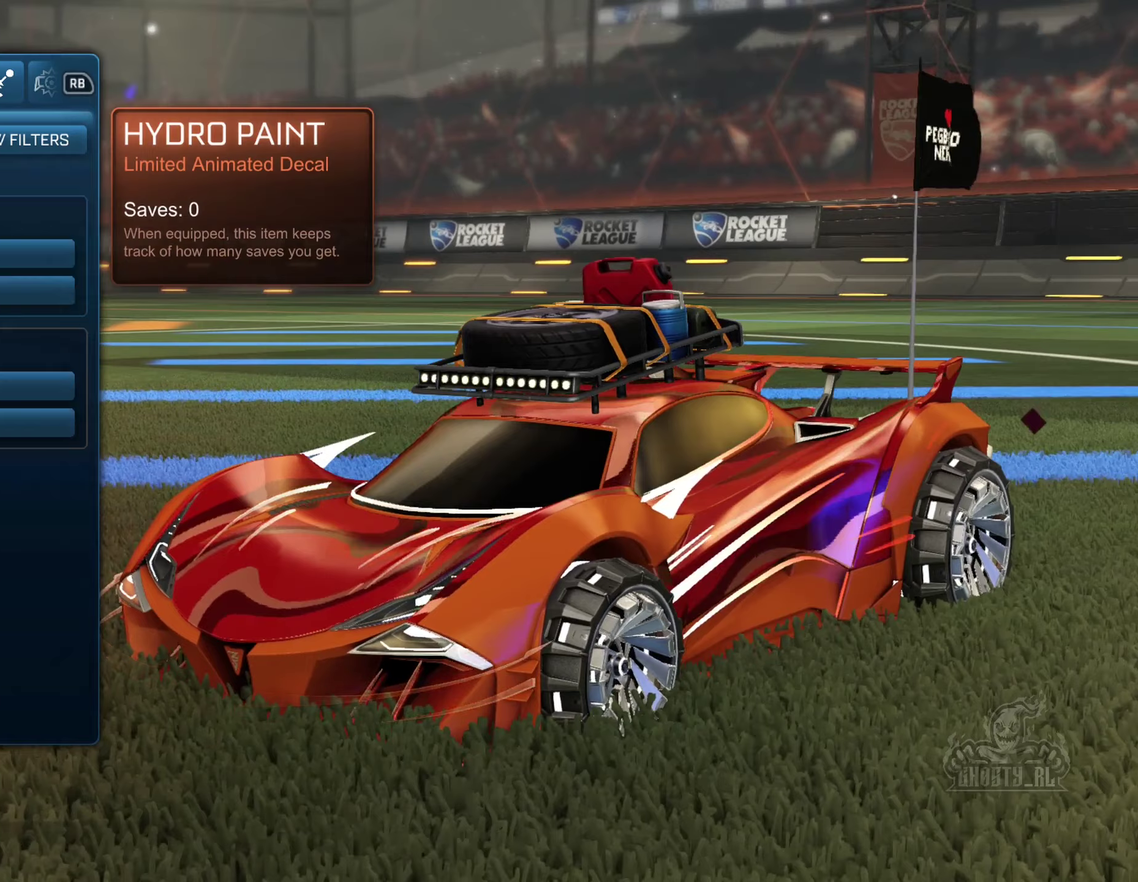
Gameplay with a controller (Xbox layout); each line is a JSON object with the inputs held at the frame after it. "events" lists button and stick changes between this image and that frame as [ms after this image, input, new state], when the widget could be followed in between. Not read: HOME.
{"buttons": [], "left_stick": "center", "right_stick": "center", "events": [[50, "R1", "up"]]}
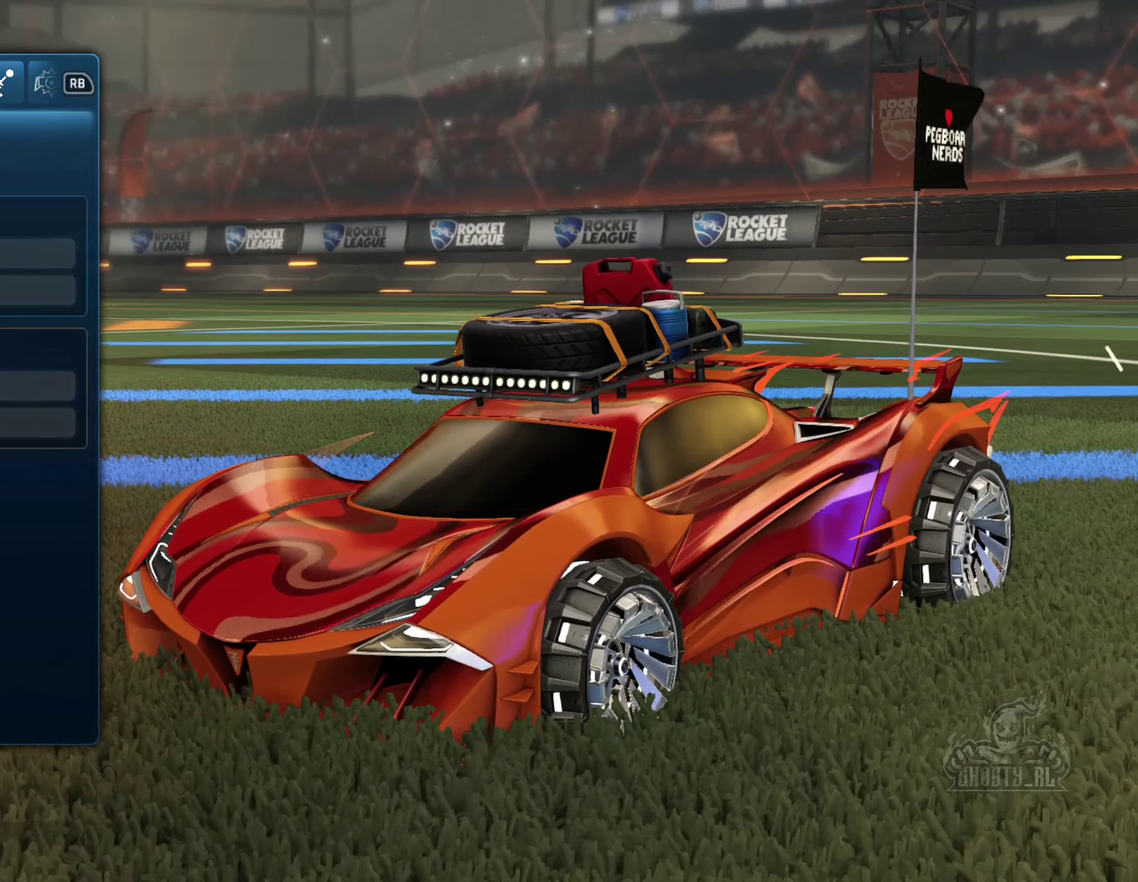
{"buttons": [], "left_stick": "up-left", "right_stick": "center", "events": [[183, "left_stick", "down"], [366, "left_stick", "center"], [450, "left_stick", "up-left"]]}
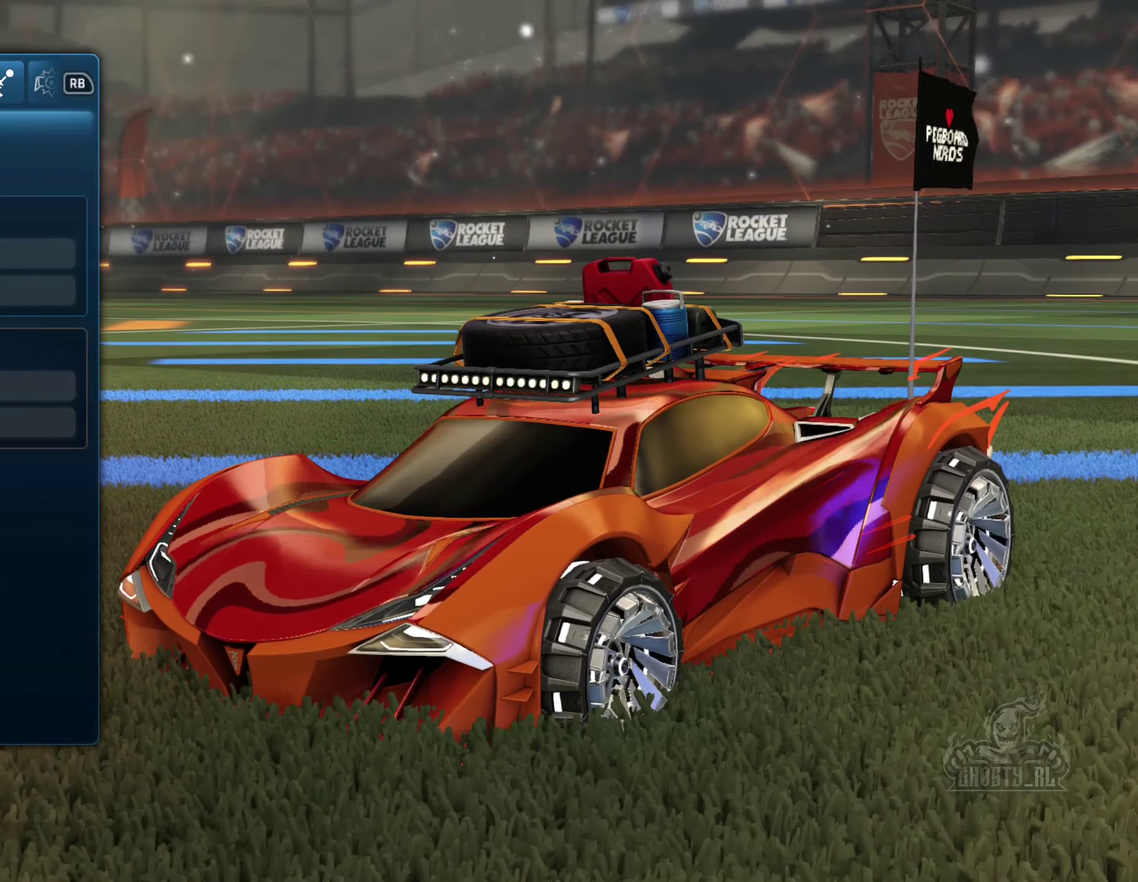
{"buttons": [], "left_stick": "center", "right_stick": "center", "events": [[416, "left_stick", "center"]]}
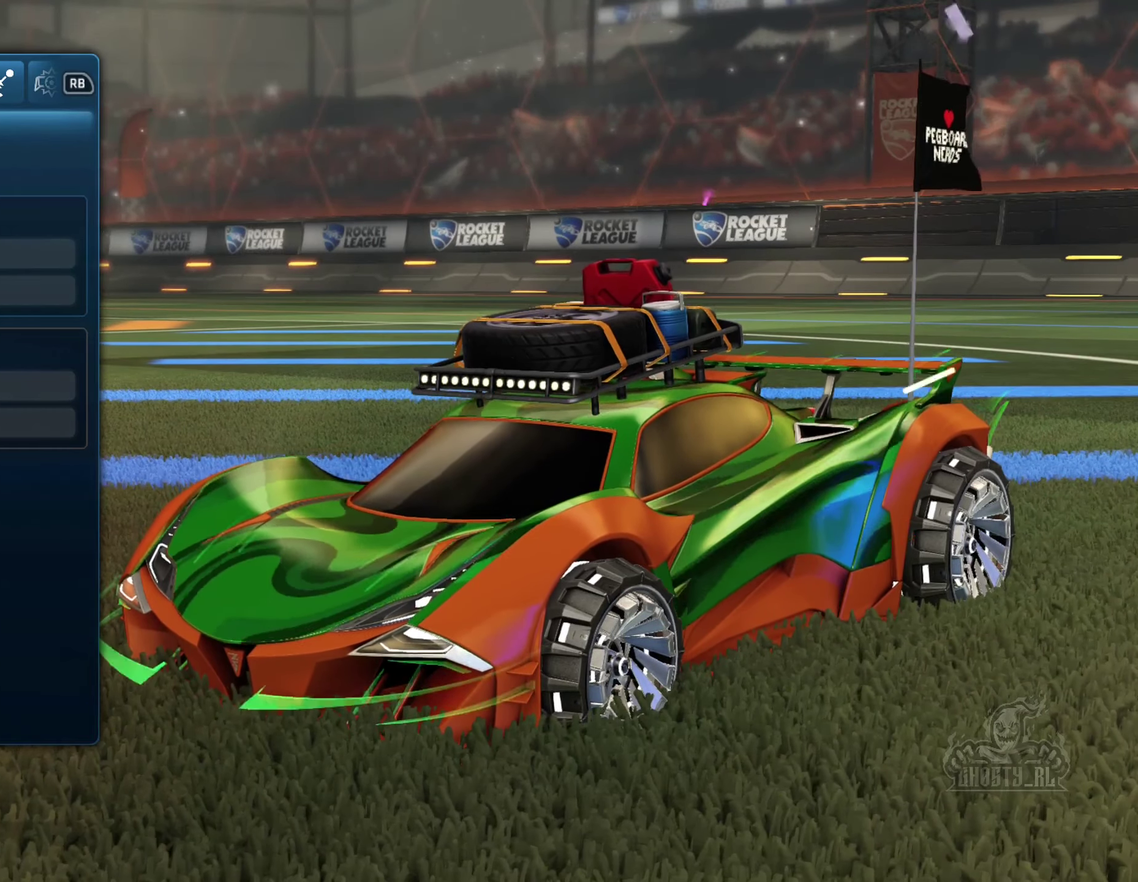
{"buttons": [], "left_stick": "up-left", "right_stick": "center", "events": [[116, "left_stick", "down"], [300, "left_stick", "center"], [383, "left_stick", "up-left"]]}
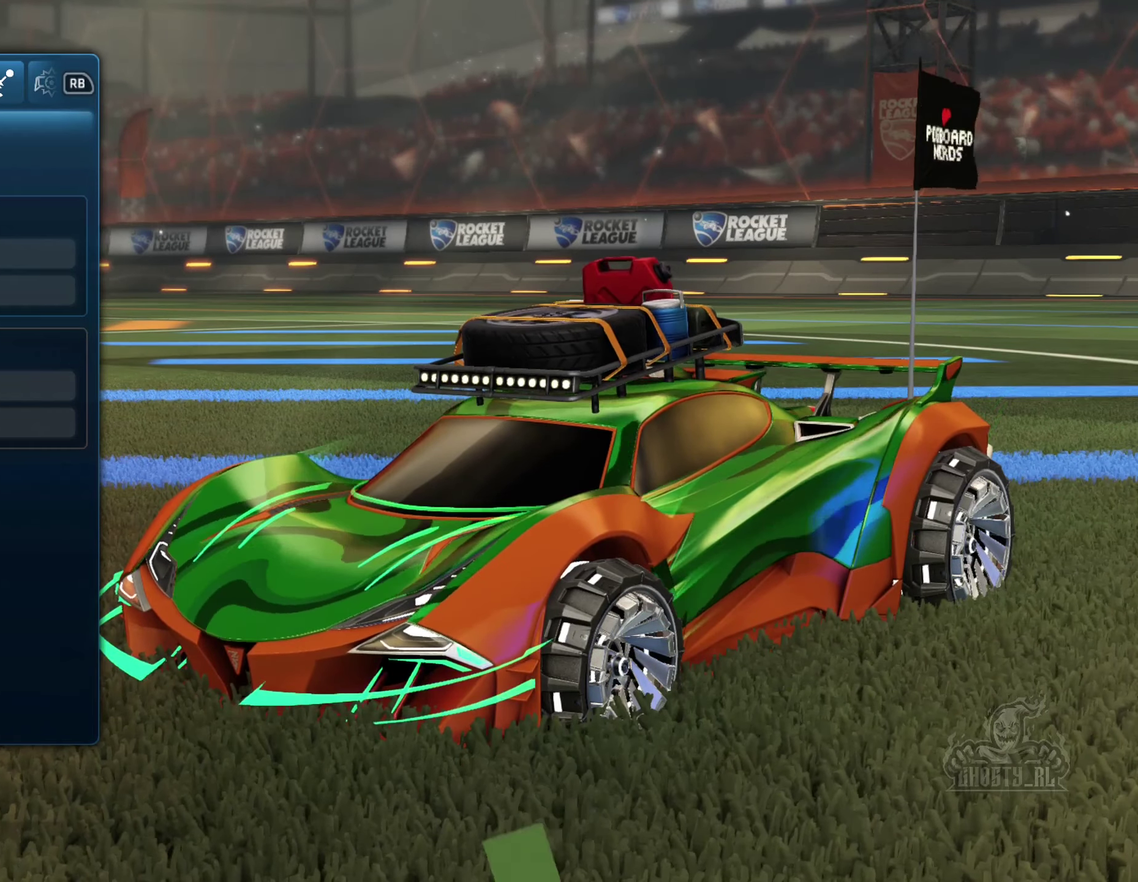
{"buttons": [], "left_stick": "center", "right_stick": "center", "events": [[66, "left_stick", "down"], [233, "left_stick", "center"], [300, "R1", "down"], [450, "R1", "up"]]}
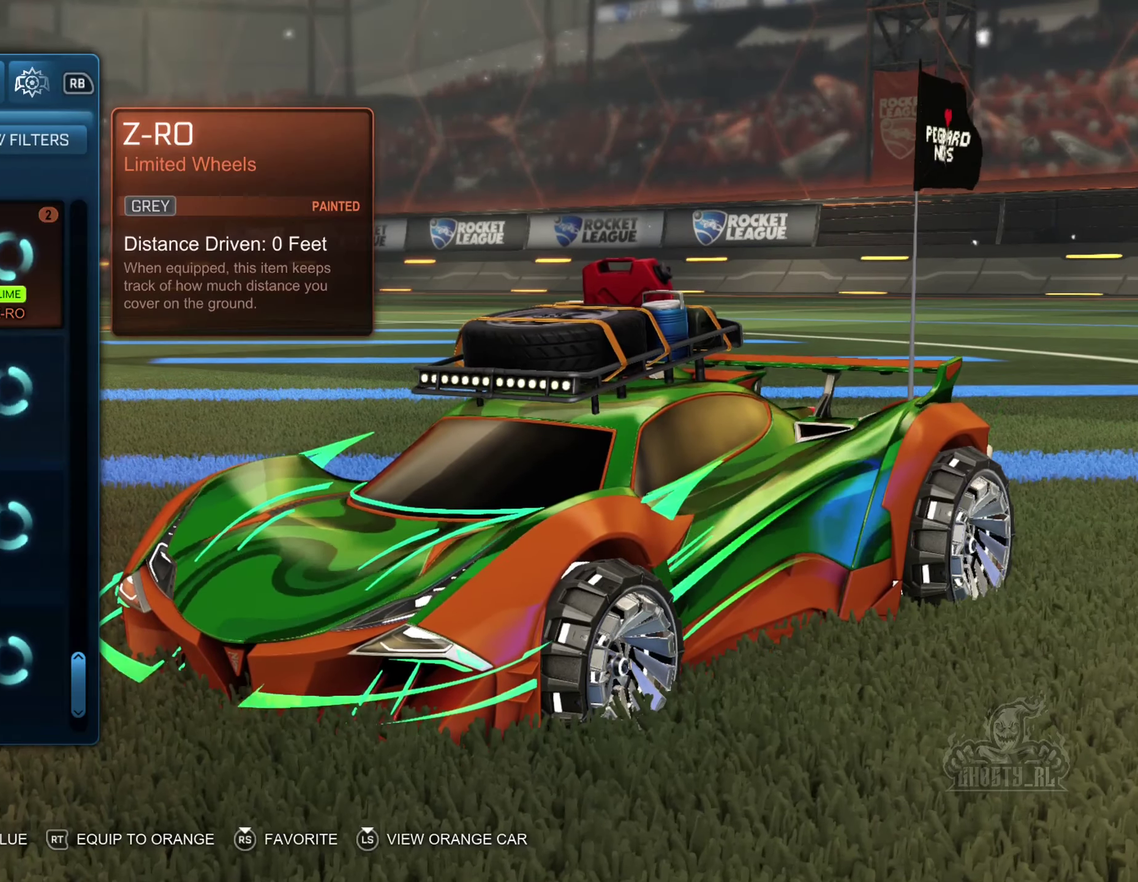
{"buttons": [], "left_stick": "center", "right_stick": "center", "events": []}
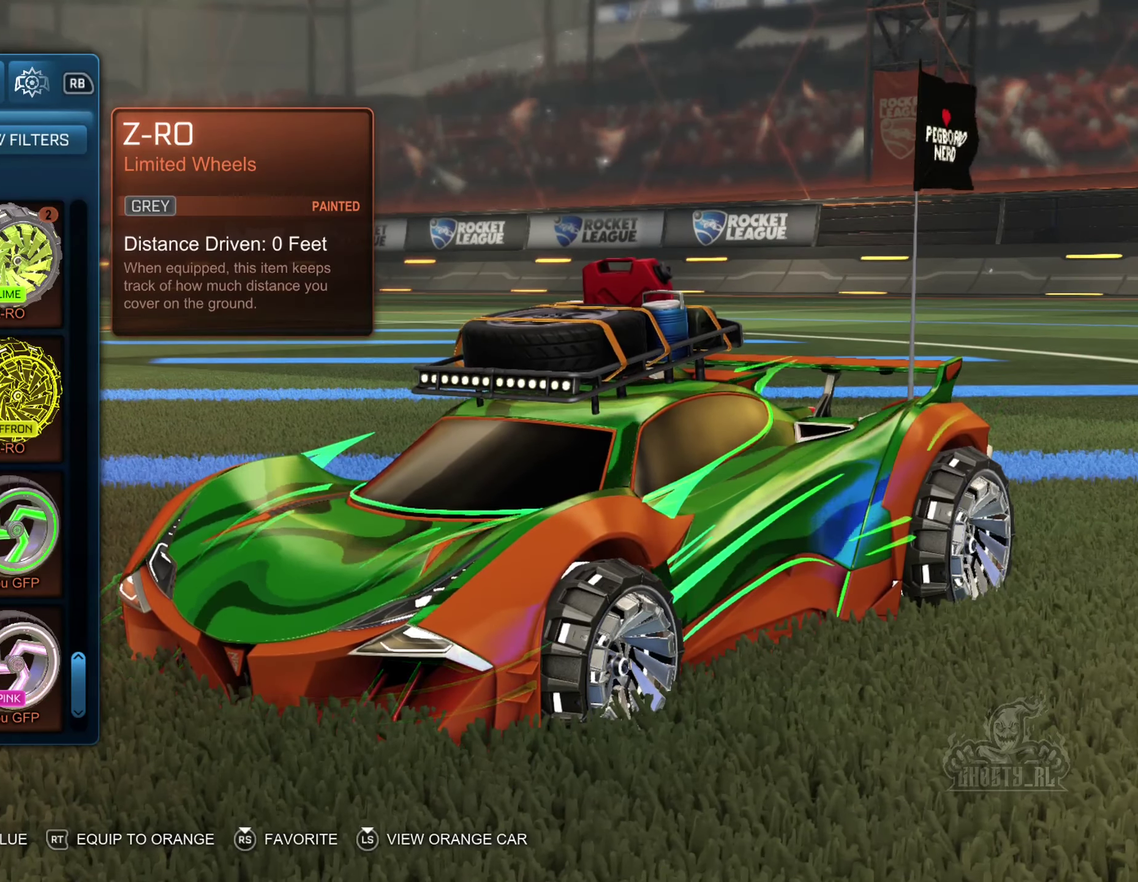
{"buttons": [], "left_stick": "center", "right_stick": "center", "events": [[366, "right_stick", "right"], [500, "right_stick", "center"]]}
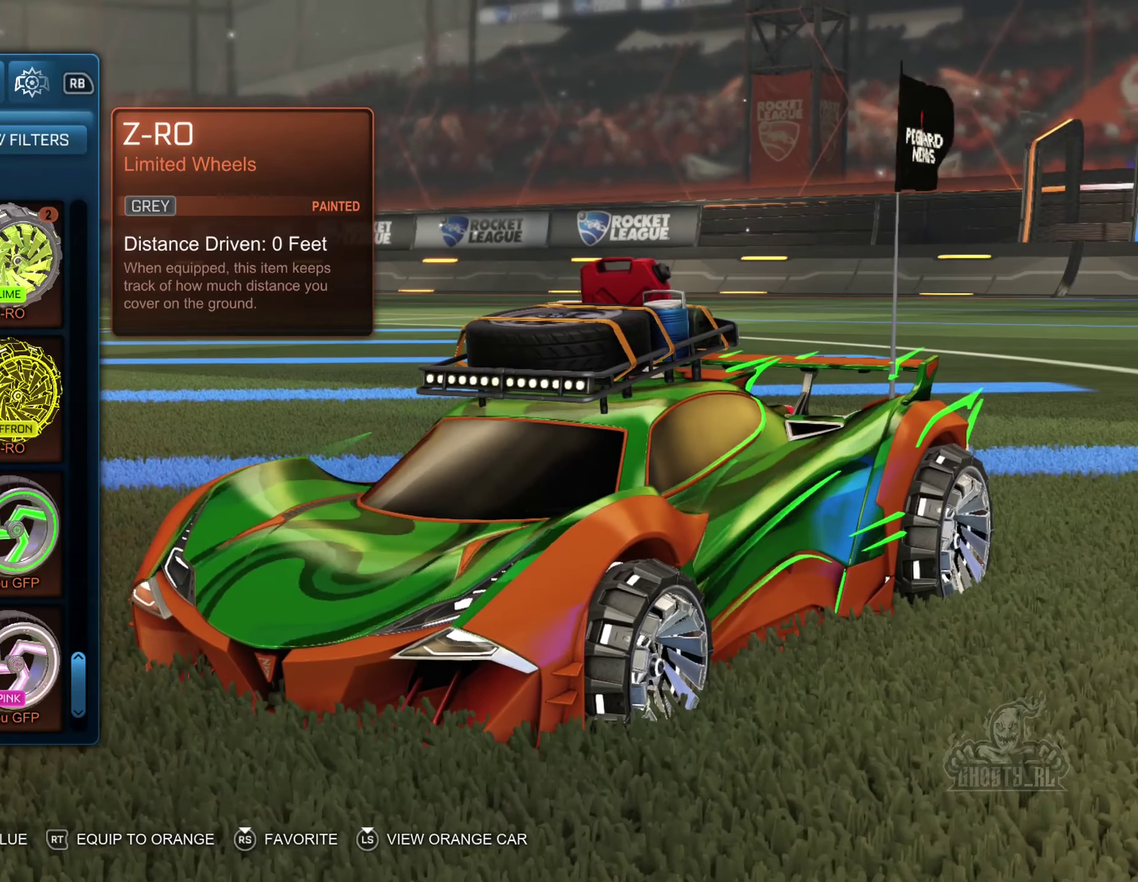
{"buttons": [], "left_stick": "center", "right_stick": "left", "events": [[266, "right_stick", "up-left"], [400, "right_stick", "left"]]}
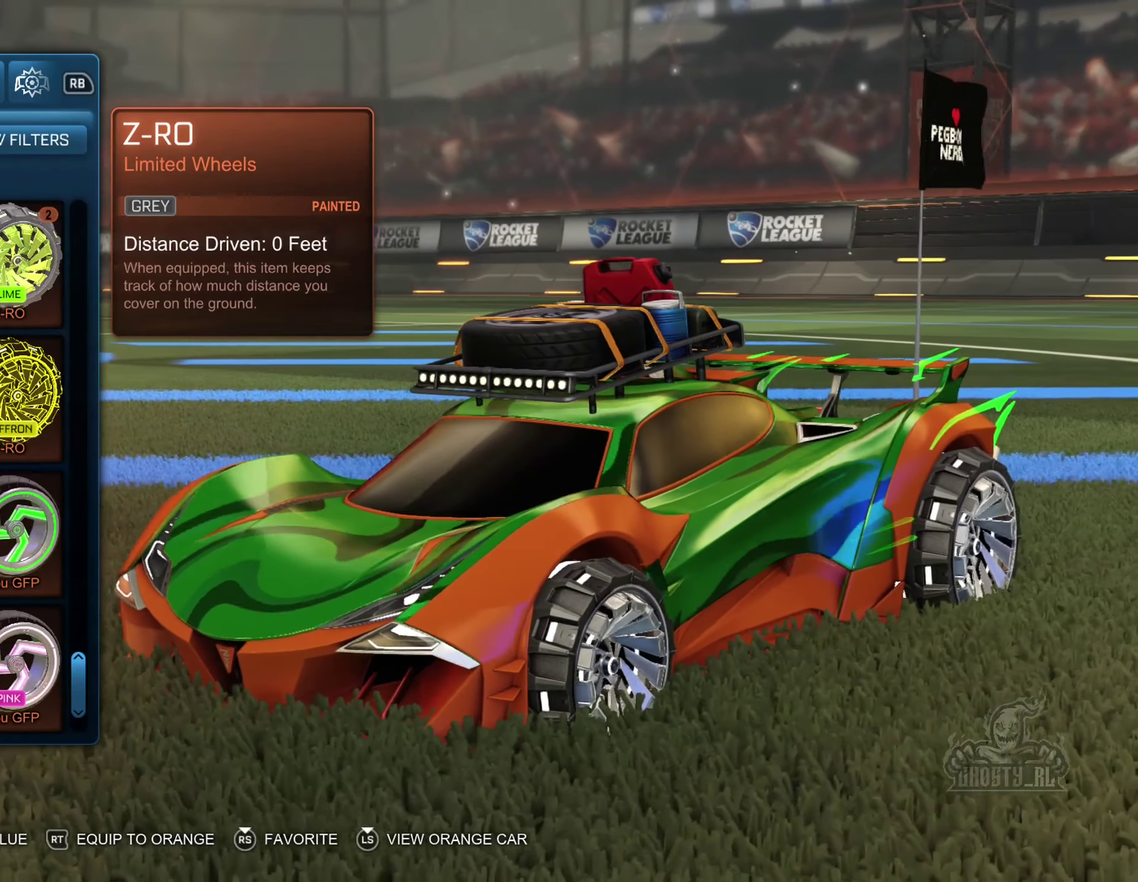
{"buttons": [], "left_stick": "center", "right_stick": "center", "events": [[216, "right_stick", "center"]]}
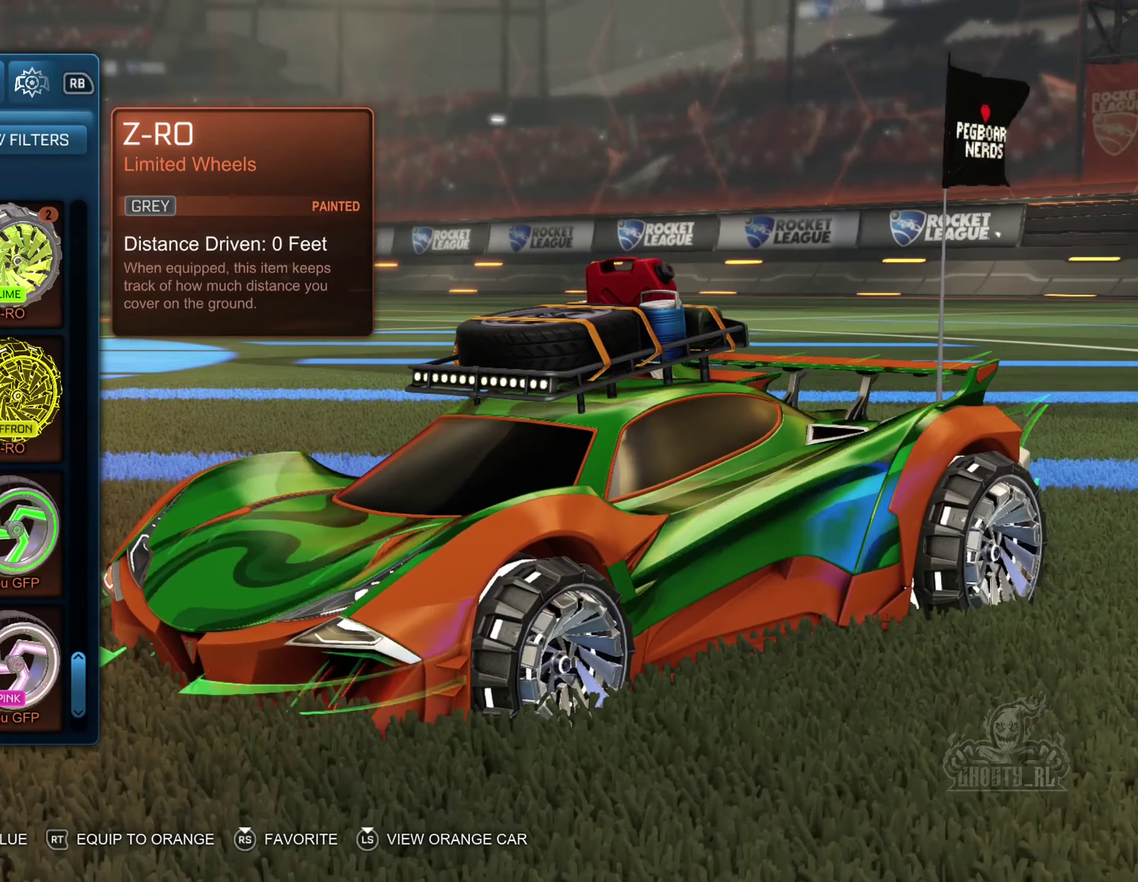
{"buttons": [], "left_stick": "center", "right_stick": "center", "events": [[250, "R1", "down"], [400, "R1", "up"]]}
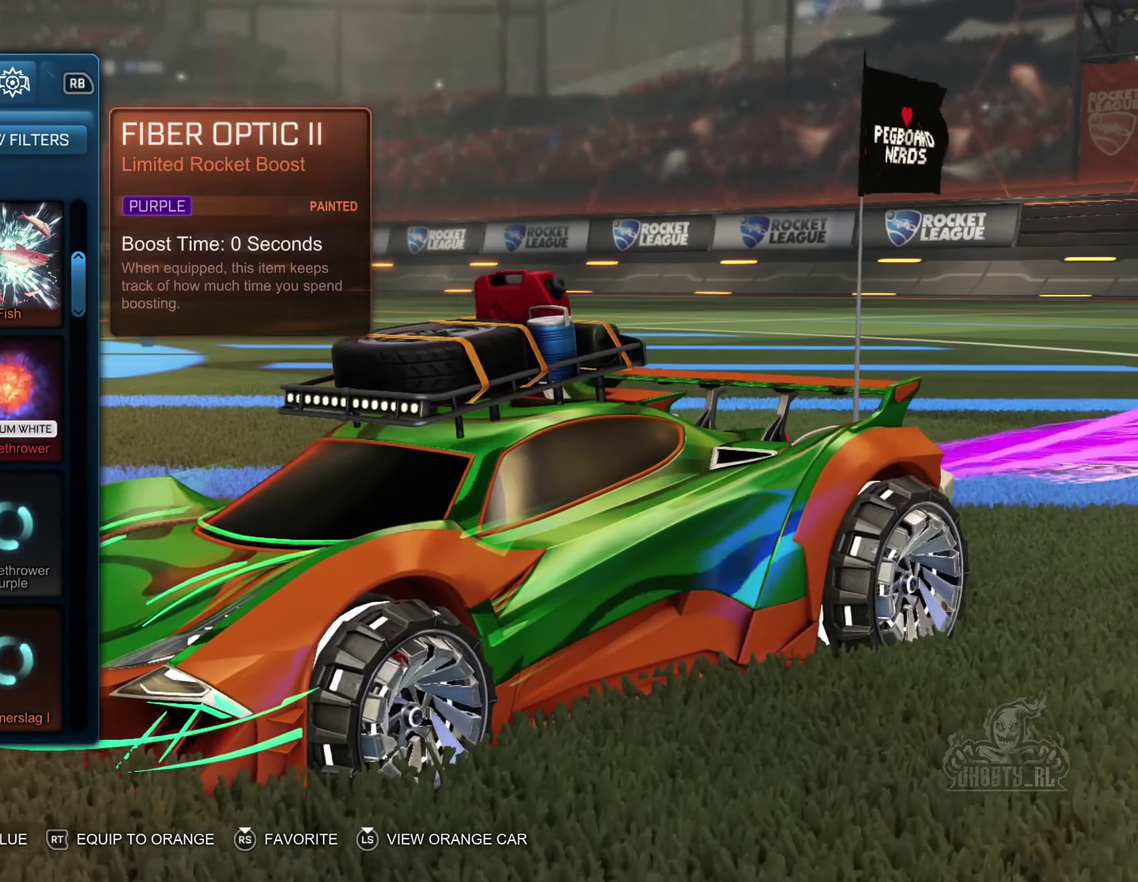
{"buttons": [], "left_stick": "center", "right_stick": "center", "events": []}
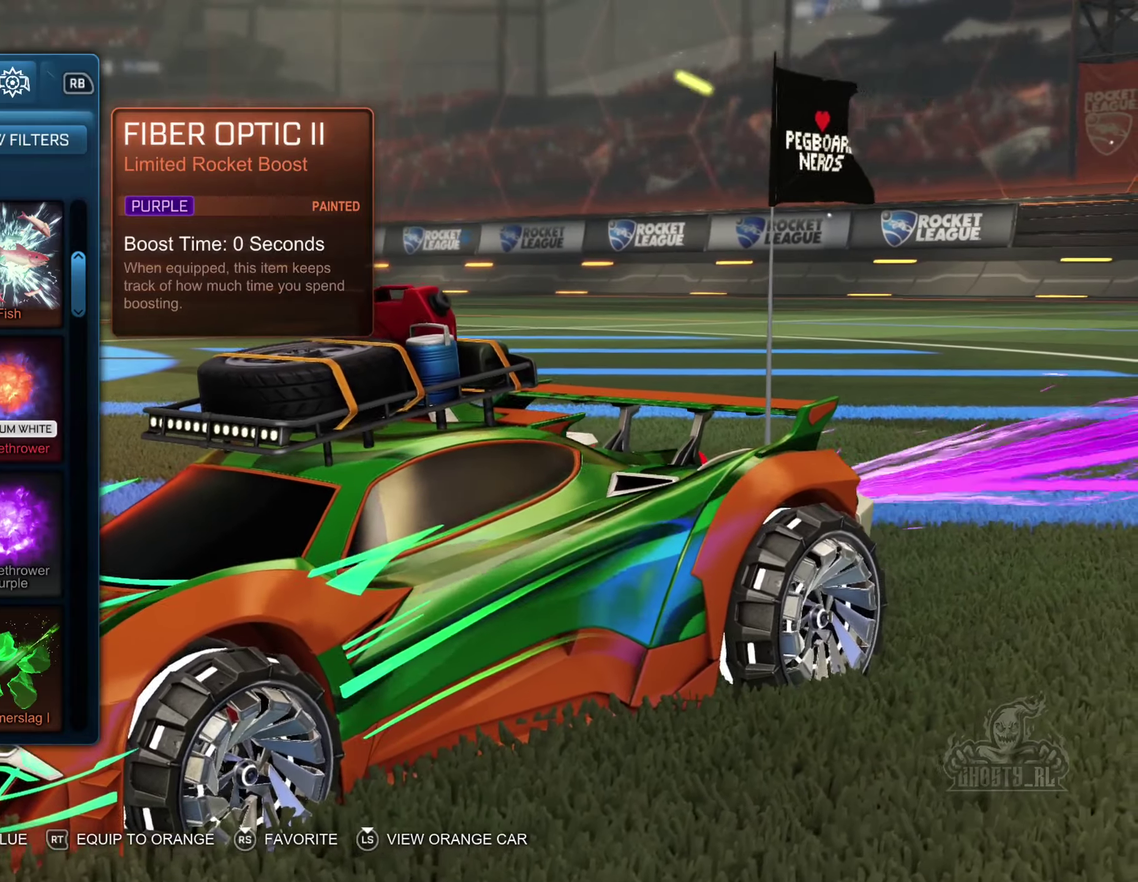
{"buttons": [], "left_stick": "center", "right_stick": "right", "events": [[50, "right_stick", "right"]]}
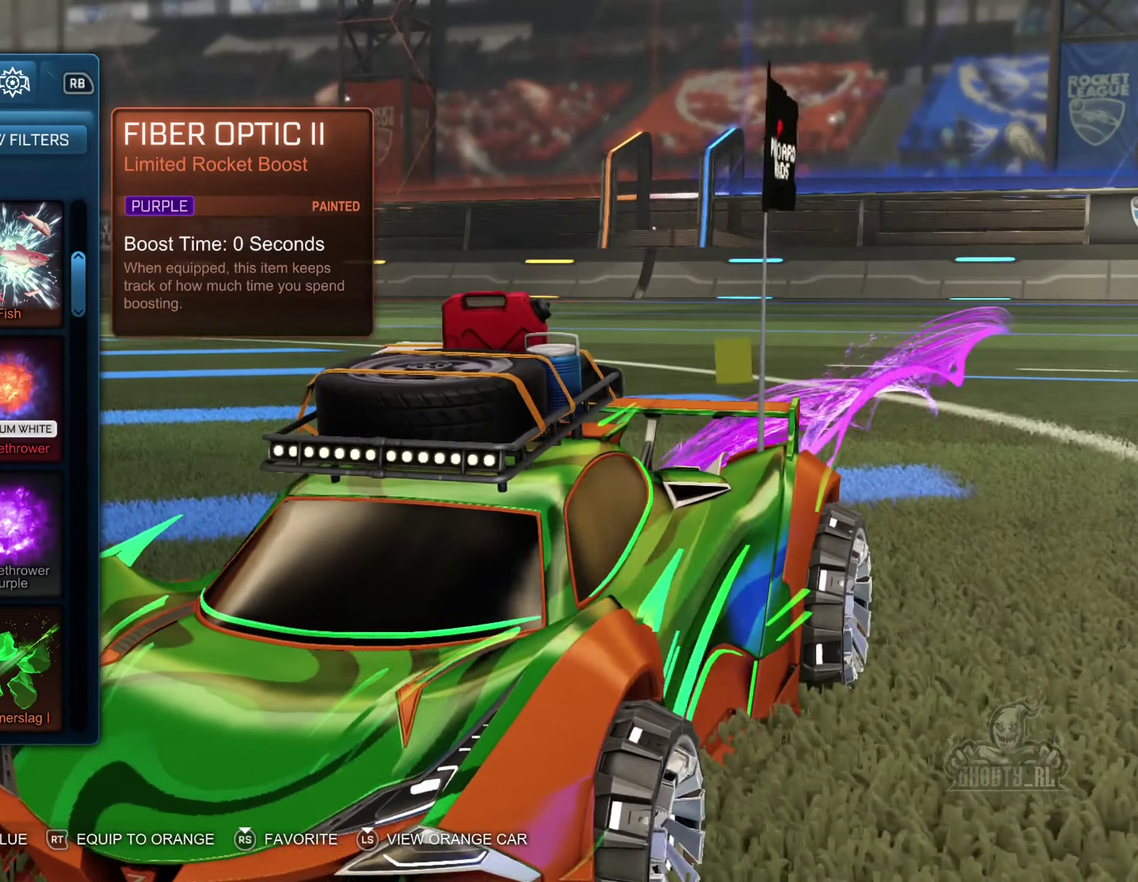
{"buttons": [], "left_stick": "center", "right_stick": "center", "events": [[133, "right_stick", "center"]]}
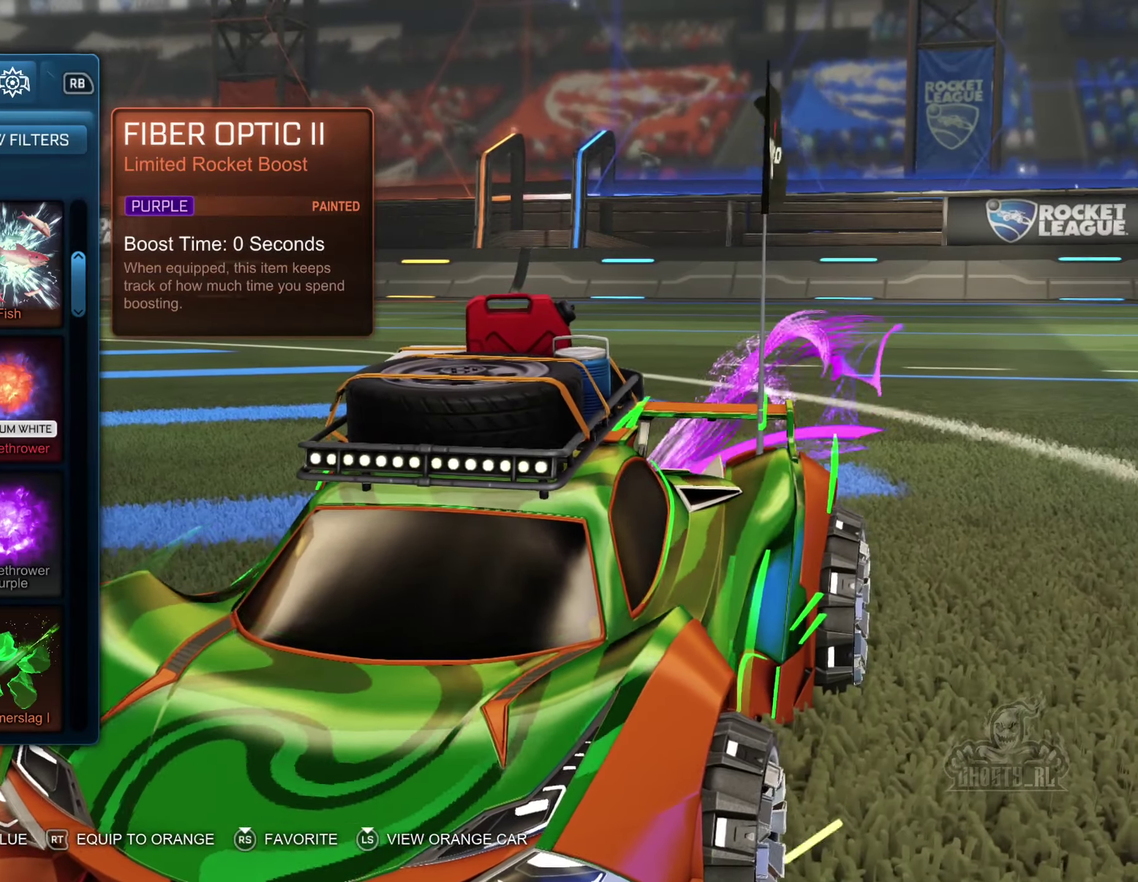
{"buttons": [], "left_stick": "center", "right_stick": "center", "events": []}
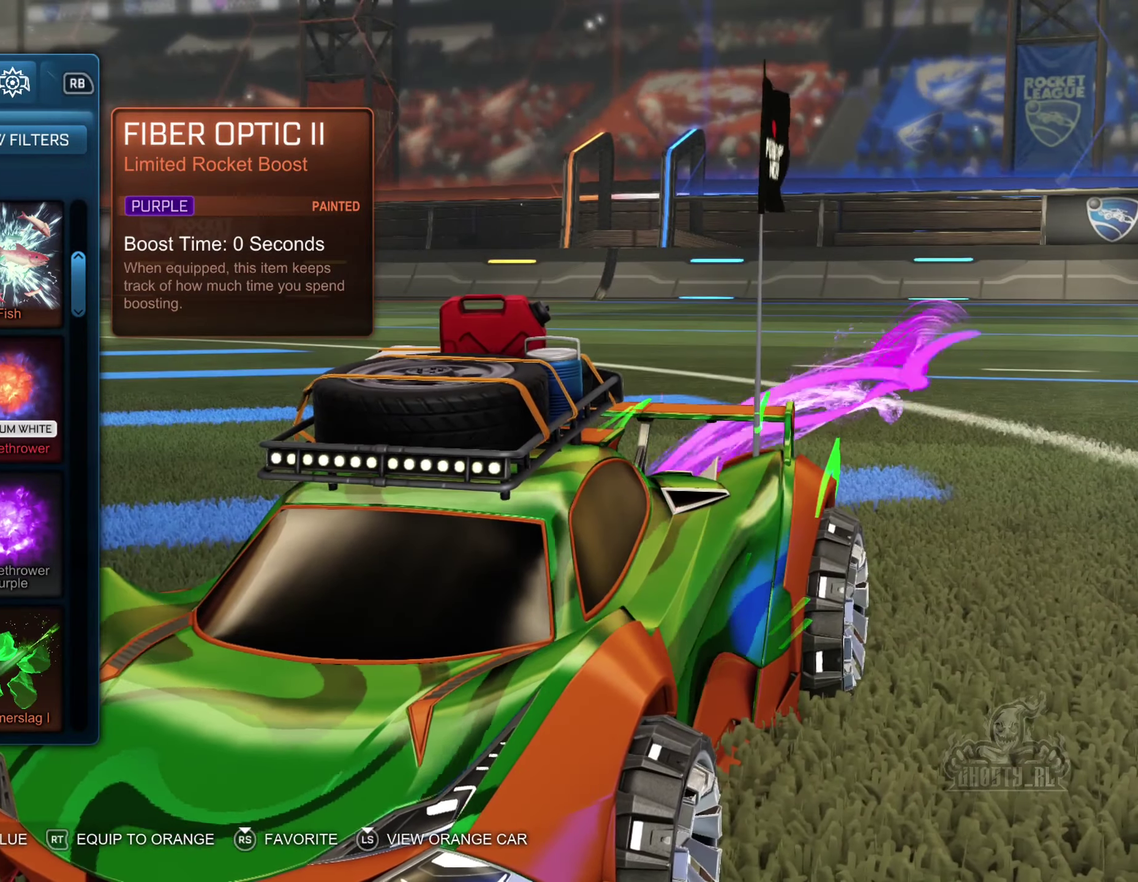
{"buttons": ["R1"], "left_stick": "center", "right_stick": "center", "events": [[483, "R1", "down"]]}
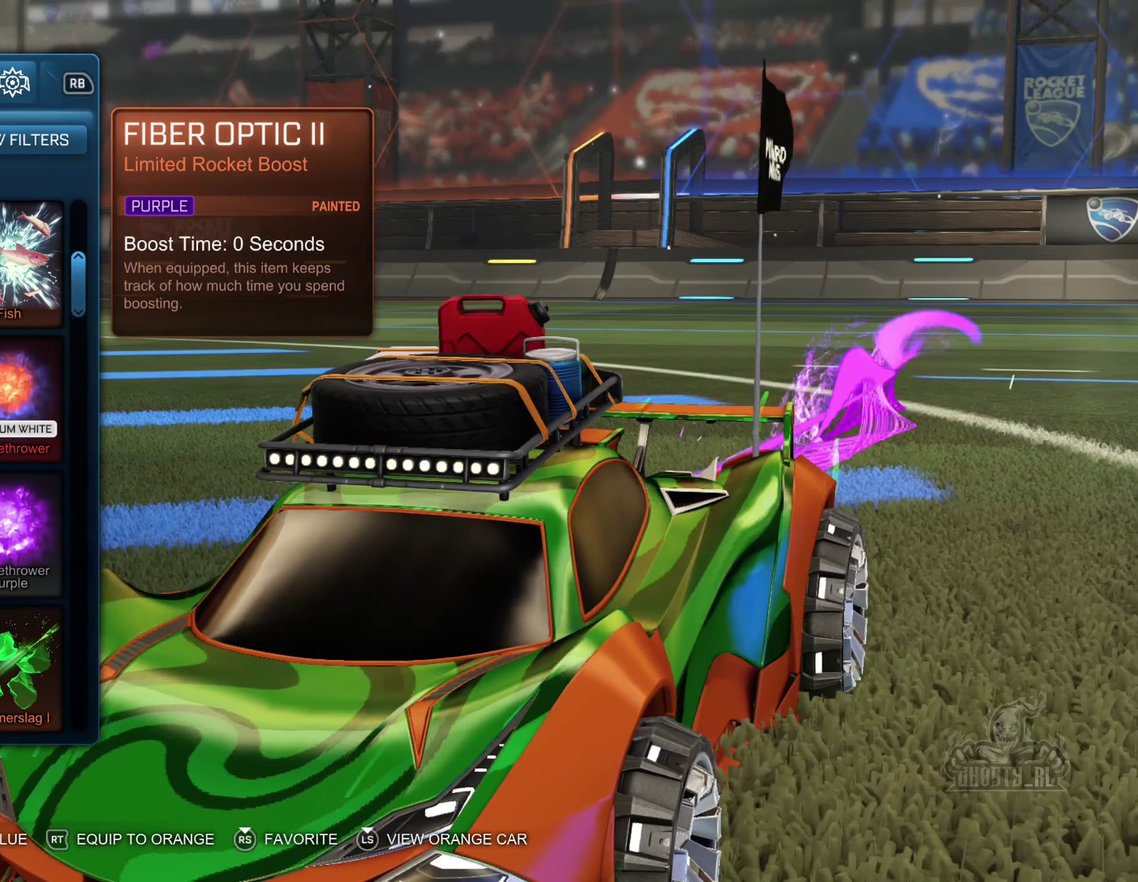
{"buttons": [], "left_stick": "center", "right_stick": "center", "events": [[167, "R1", "up"]]}
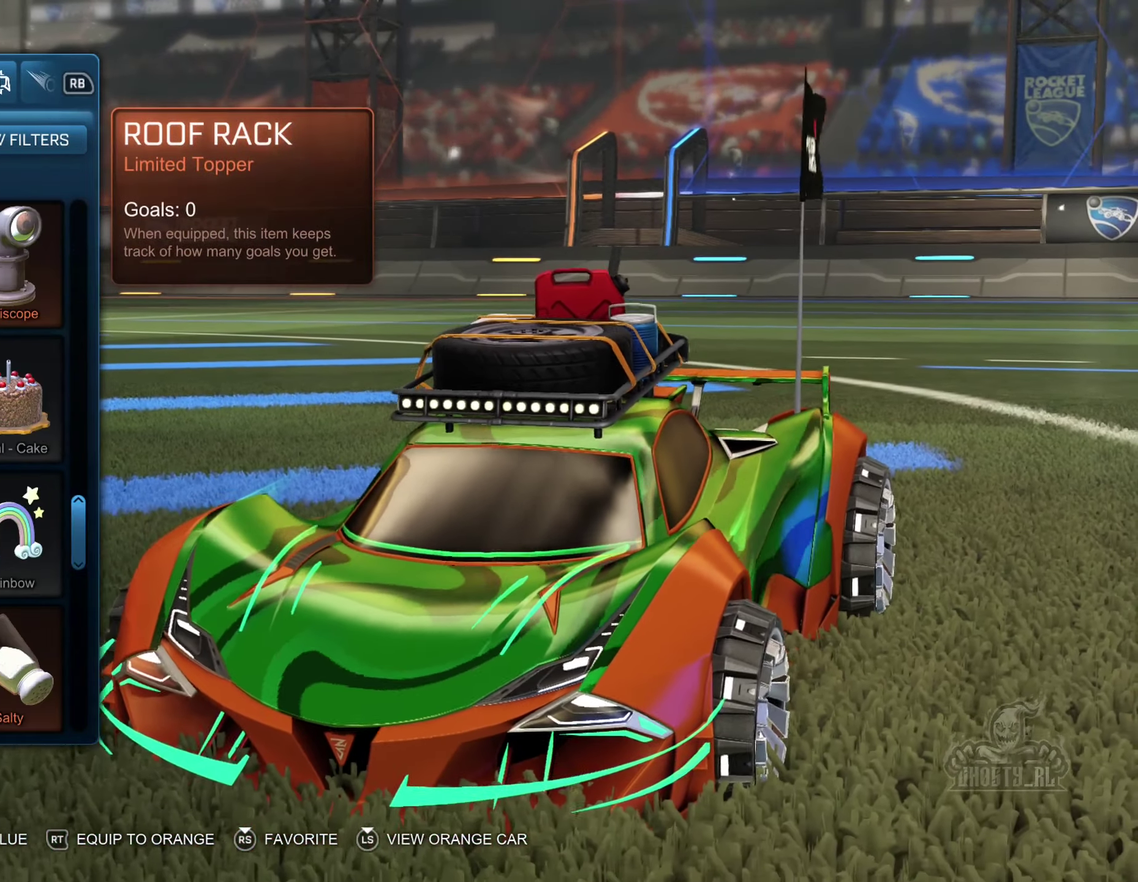
{"buttons": [], "left_stick": "up-right", "right_stick": "center", "events": [[383, "left_stick", "right"], [433, "left_stick", "up-right"]]}
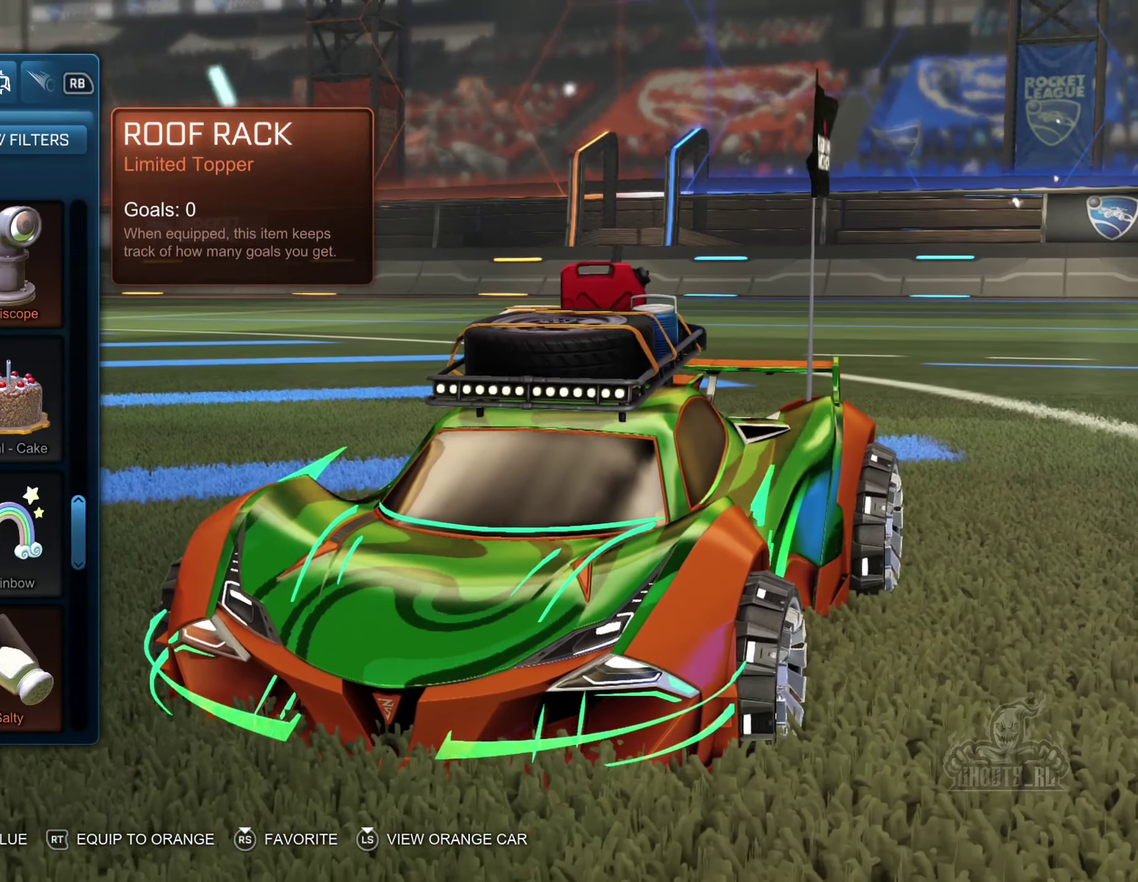
{"buttons": ["R1"], "left_stick": "center", "right_stick": "center", "events": [[17, "left_stick", "center"], [383, "R1", "down"]]}
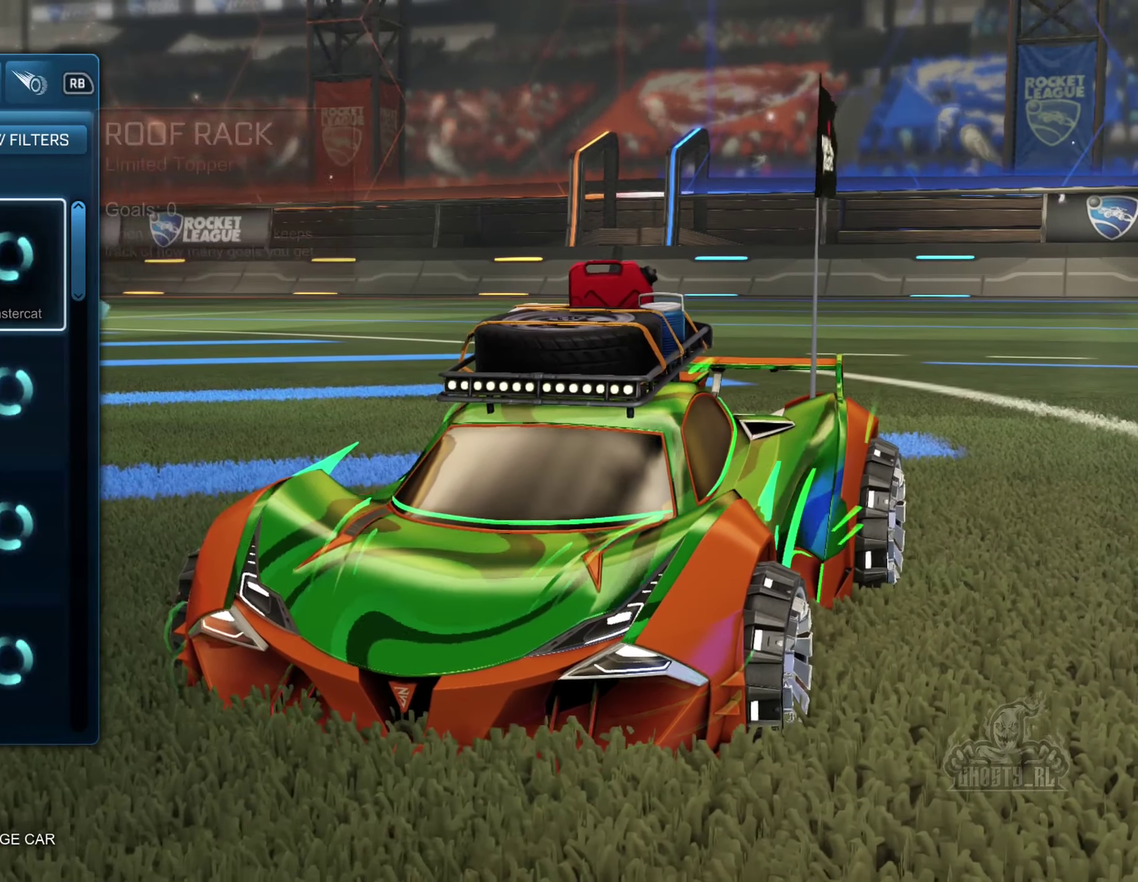
{"buttons": [], "left_stick": "center", "right_stick": "center", "events": [[50, "R1", "up"]]}
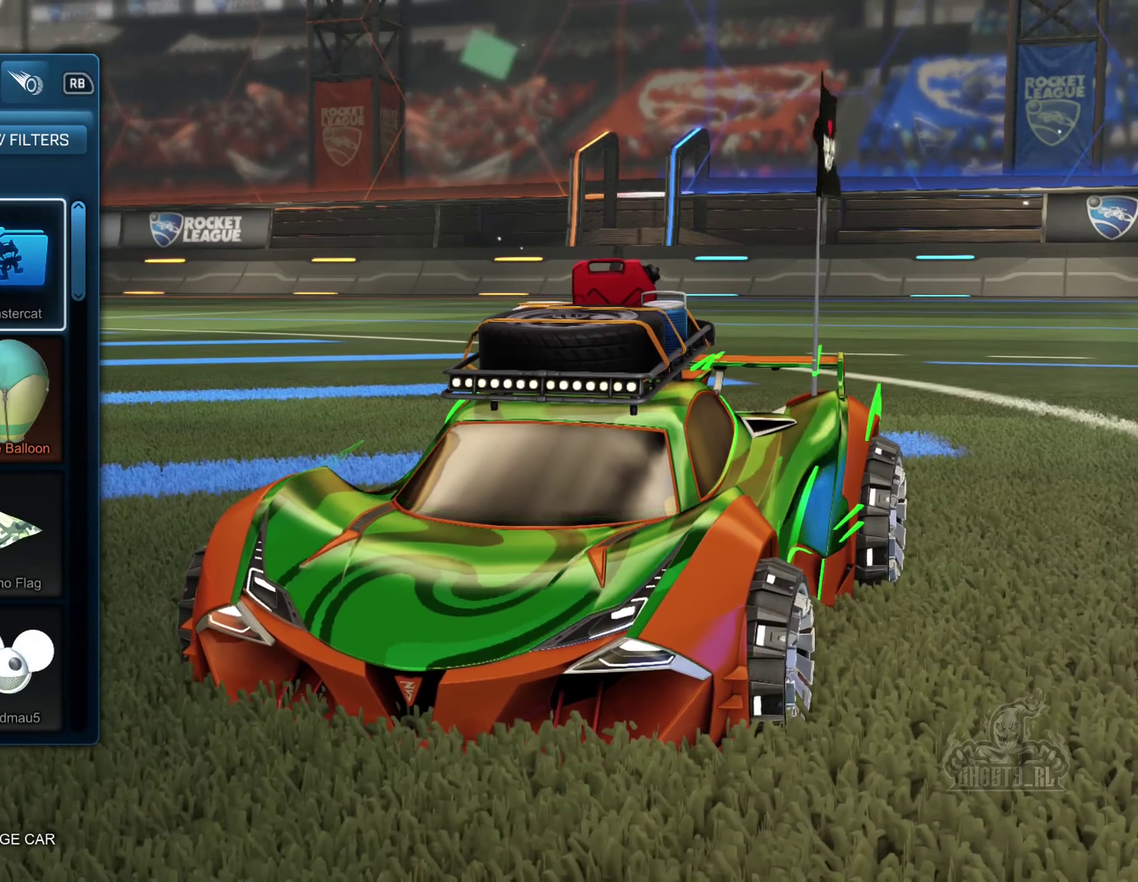
{"buttons": [], "left_stick": "center", "right_stick": "center", "events": []}
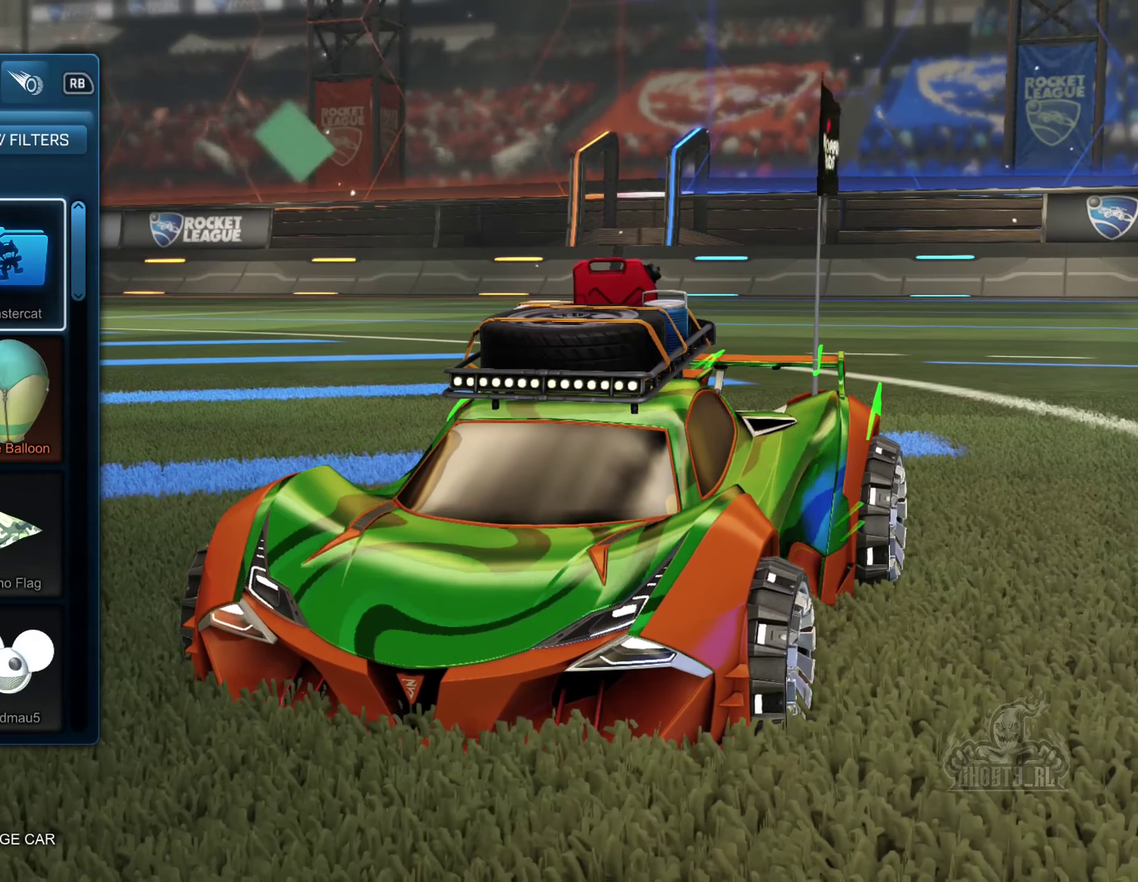
{"buttons": [], "left_stick": "center", "right_stick": "left", "events": [[417, "right_stick", "left"]]}
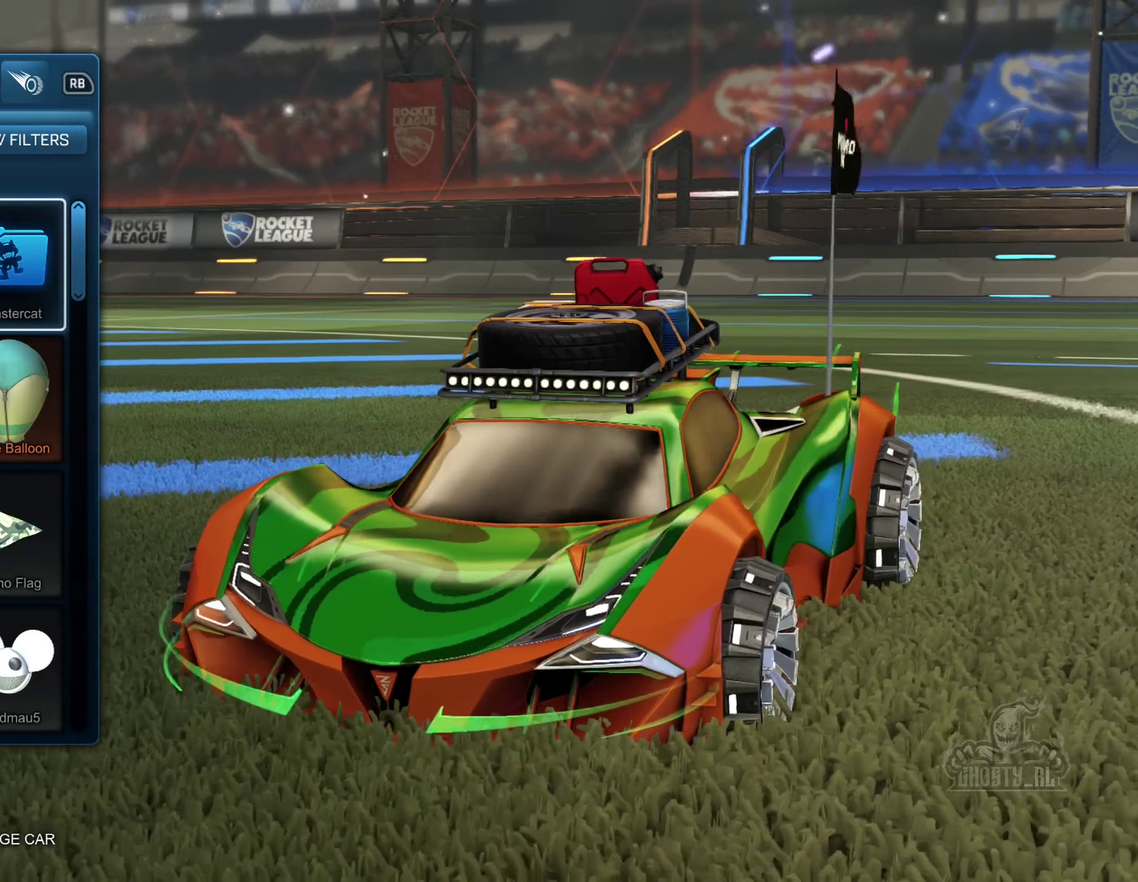
{"buttons": ["R1"], "left_stick": "center", "right_stick": "center", "events": [[200, "right_stick", "center"], [417, "R1", "down"]]}